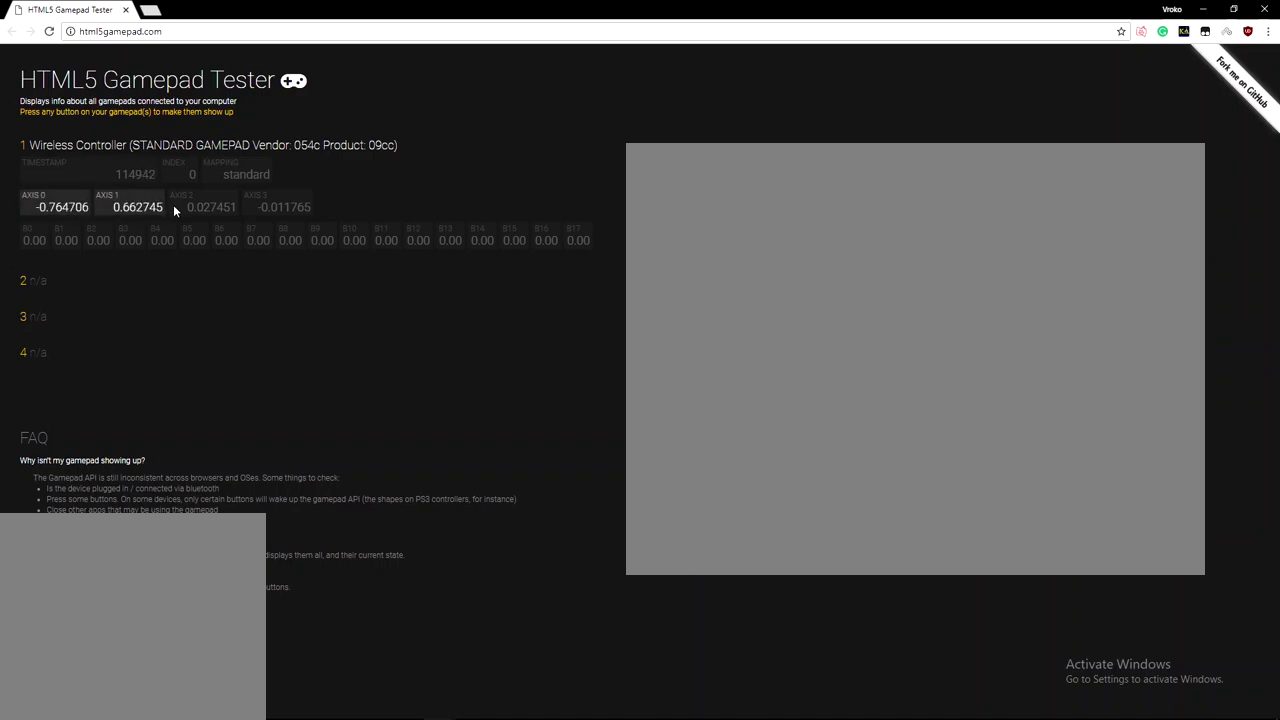
Gameplay with a controller (PlayStation layout); each line is a JSON object with the inputs held at the frame after it. "events" lists button and stick changes between this image and that frame as [ms after this image, input, new state], when the widget could be followed in between.
{"buttons": [], "left_stick": "left", "right_stick": "center"}
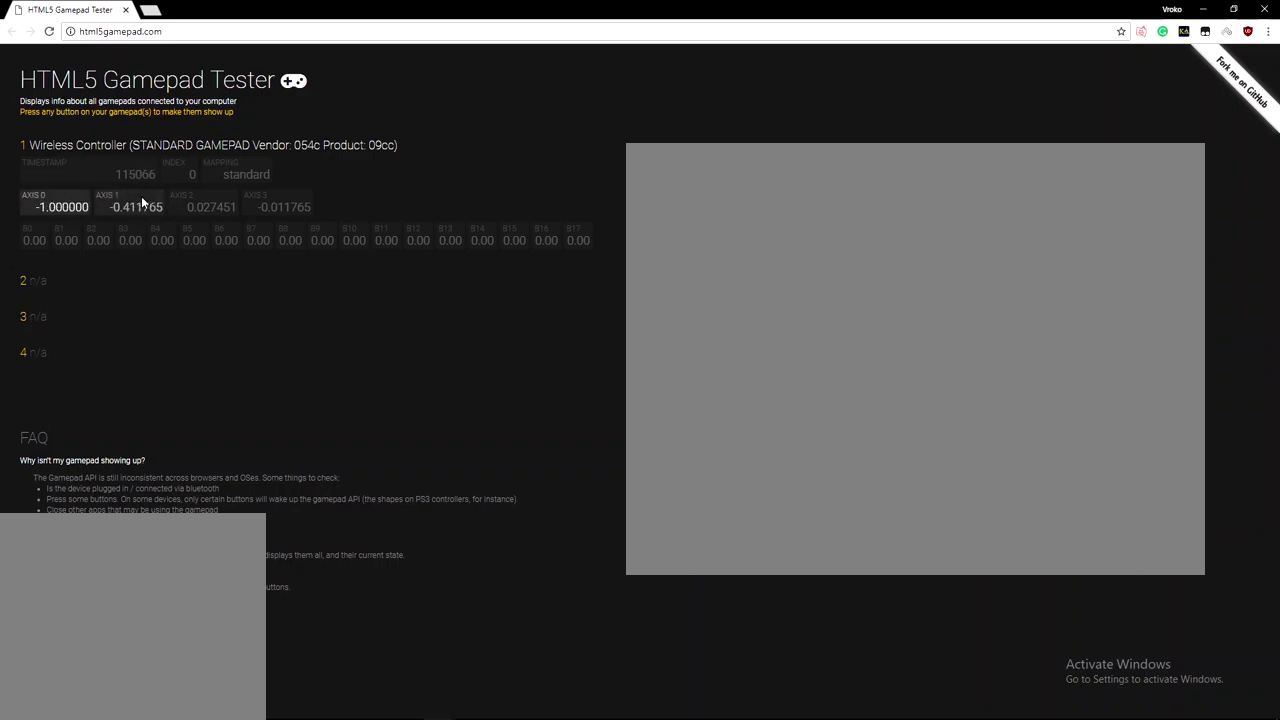
{"buttons": [], "left_stick": "up-right", "right_stick": "center"}
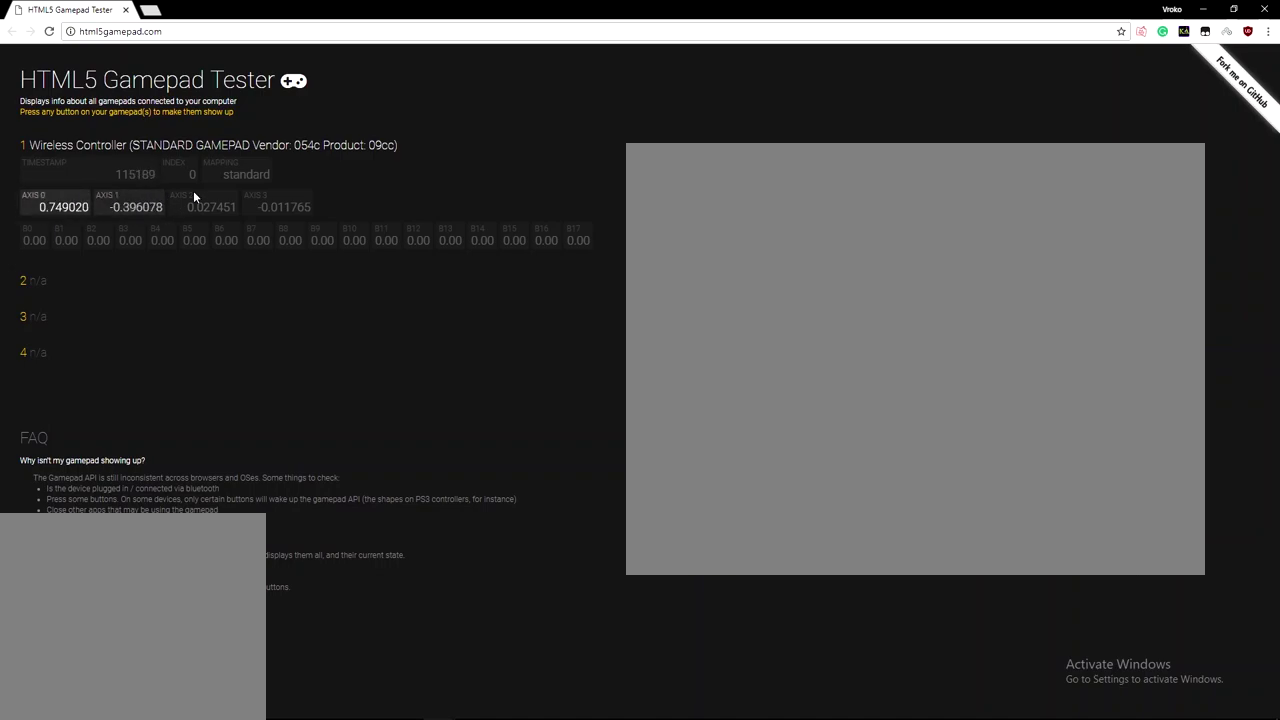
{"buttons": [], "left_stick": "center", "right_stick": "center", "events": [[50, "left_stick", "center"]]}
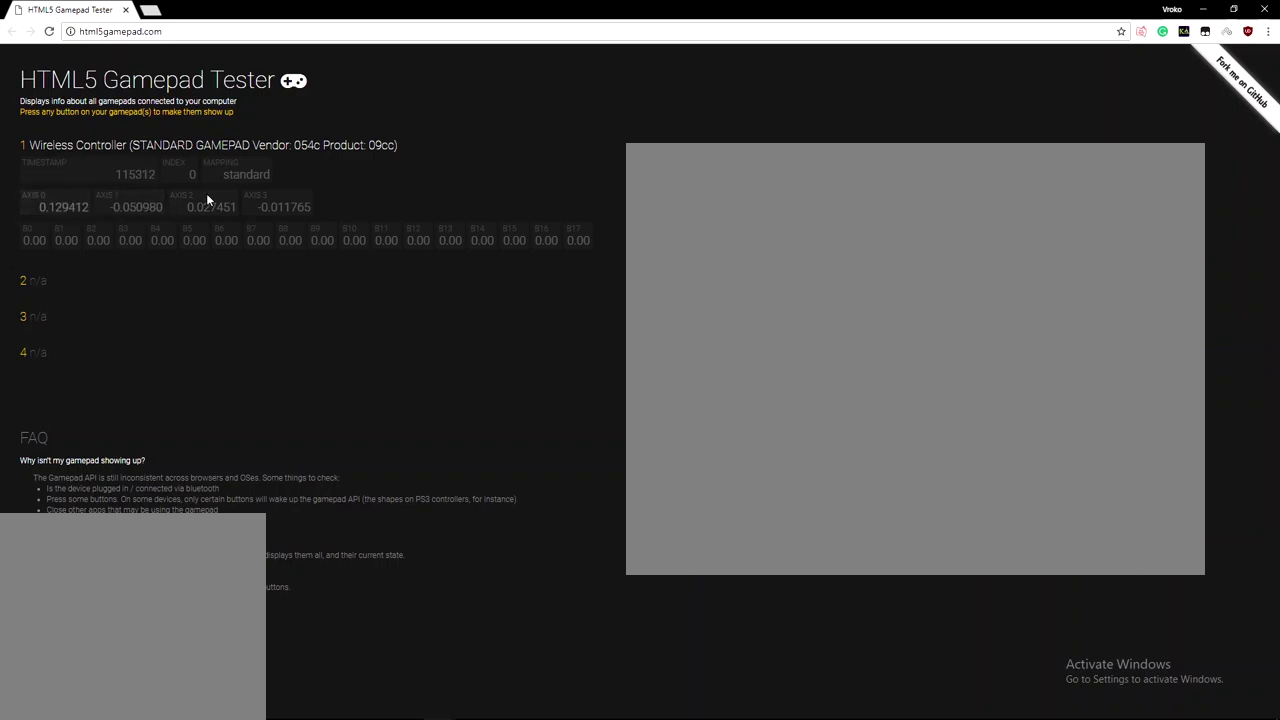
{"buttons": [], "left_stick": "center", "right_stick": "center", "events": []}
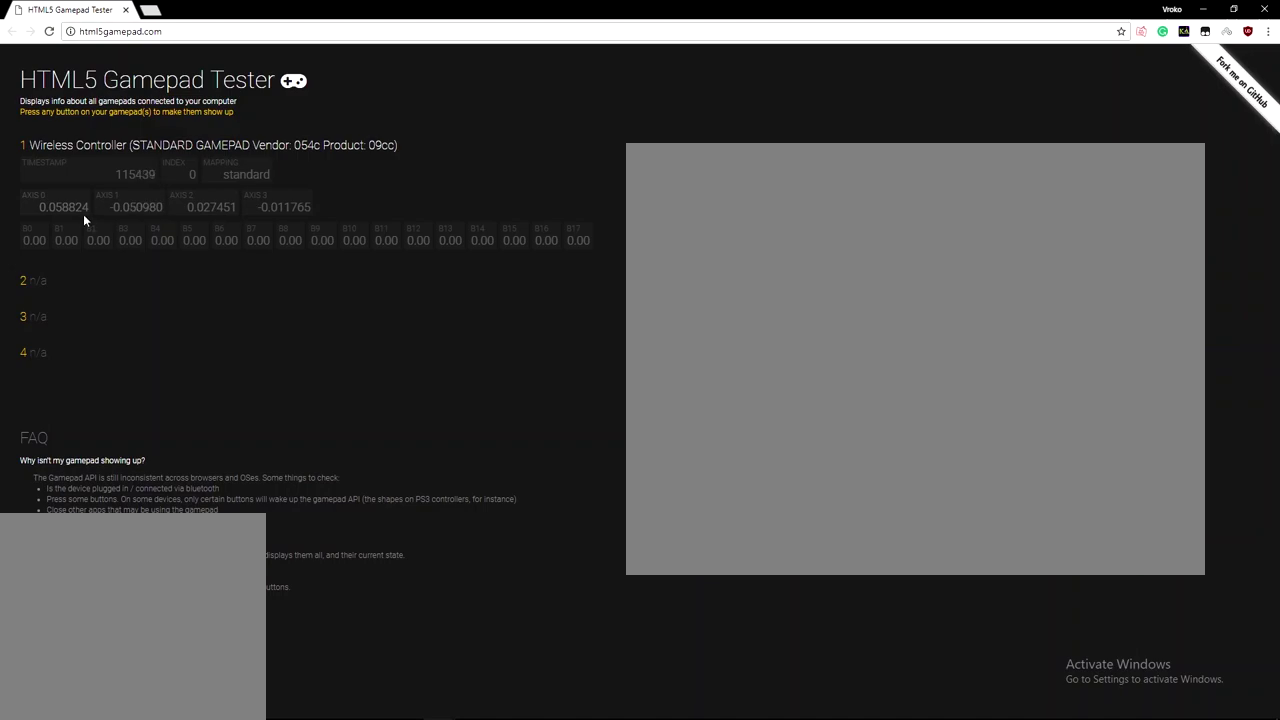
{"buttons": [], "left_stick": "center", "right_stick": "center", "events": []}
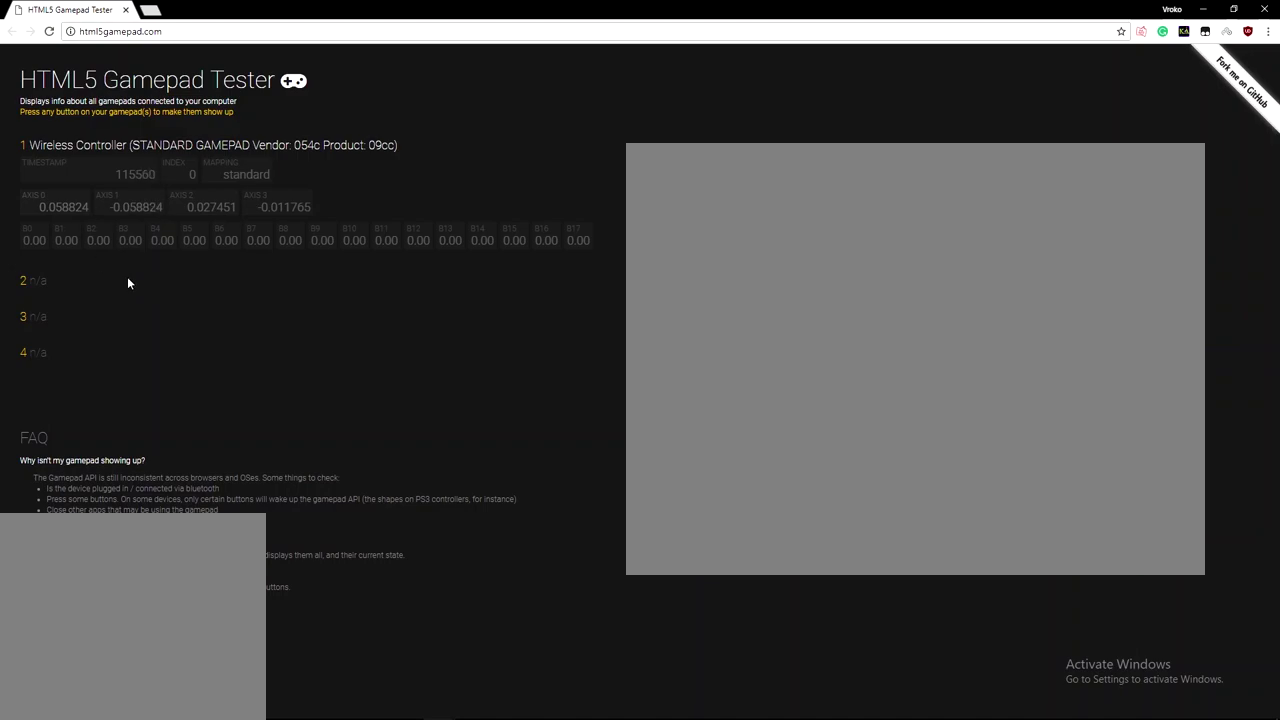
{"buttons": [], "left_stick": "center", "right_stick": "center", "events": []}
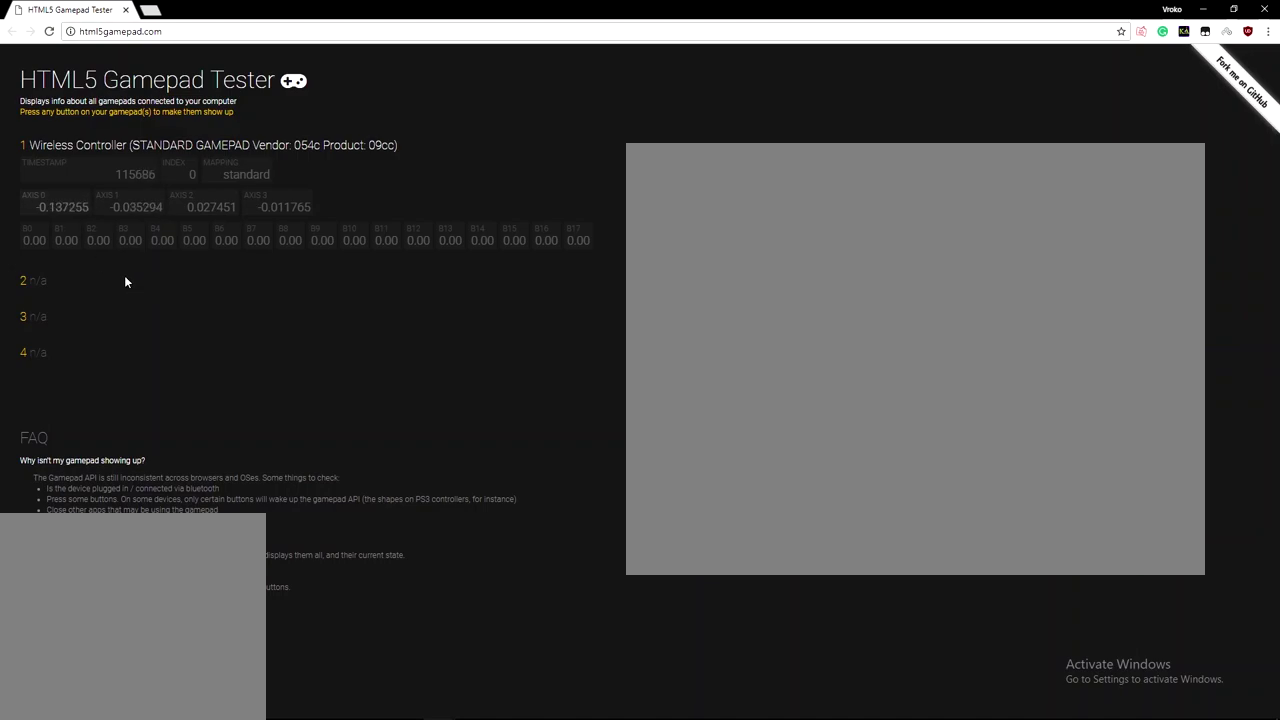
{"buttons": [], "left_stick": "left", "right_stick": "center", "events": [[200, "left_stick", "left"]]}
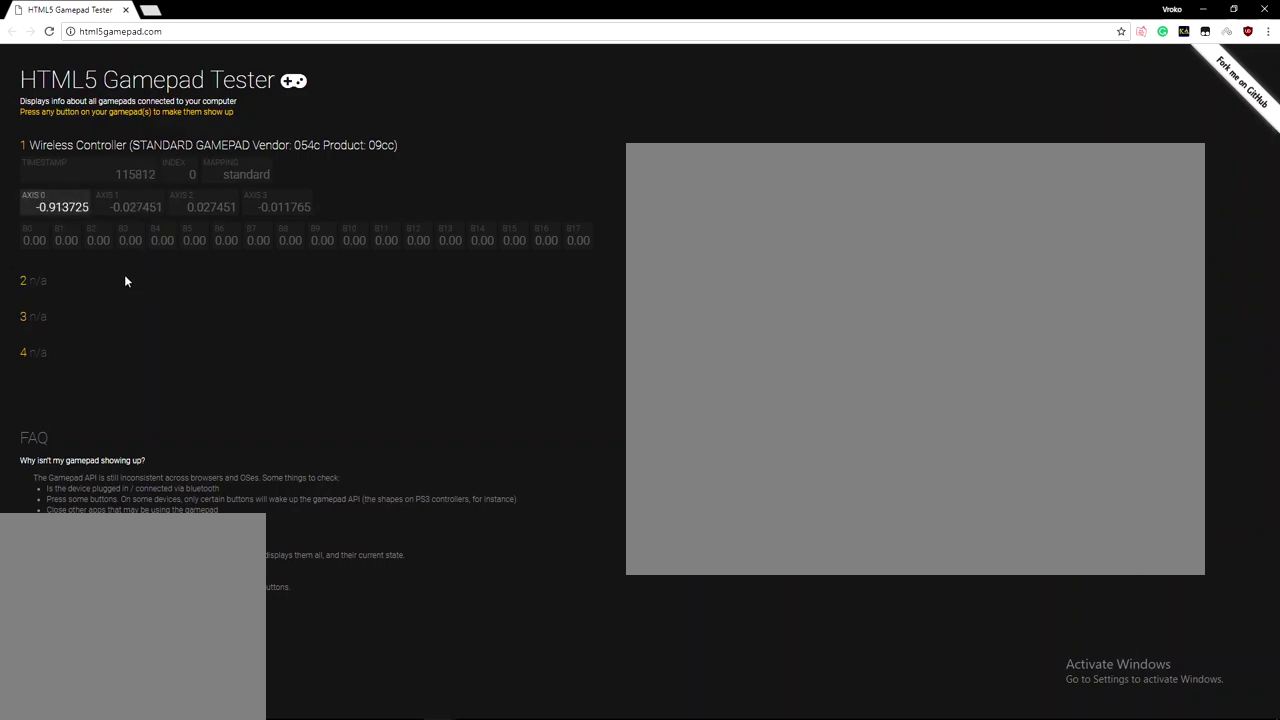
{"buttons": [], "left_stick": "left", "right_stick": "center"}
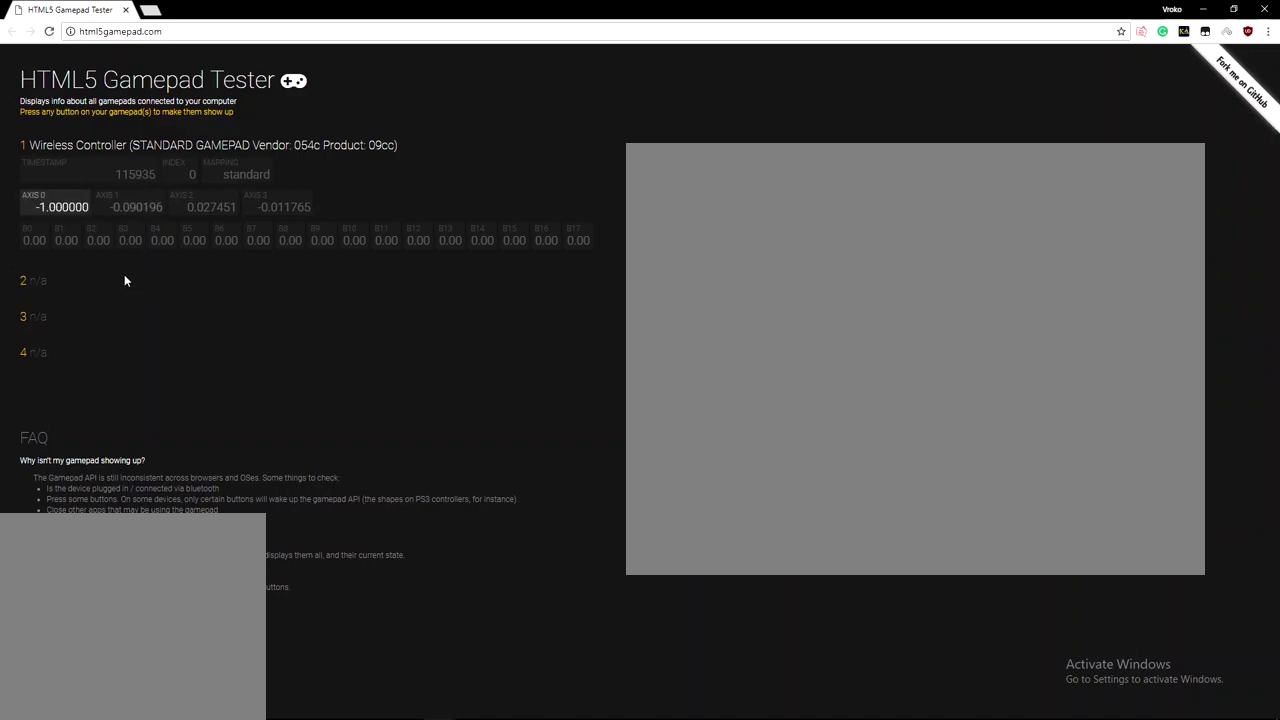
{"buttons": [], "left_stick": "left", "right_stick": "center"}
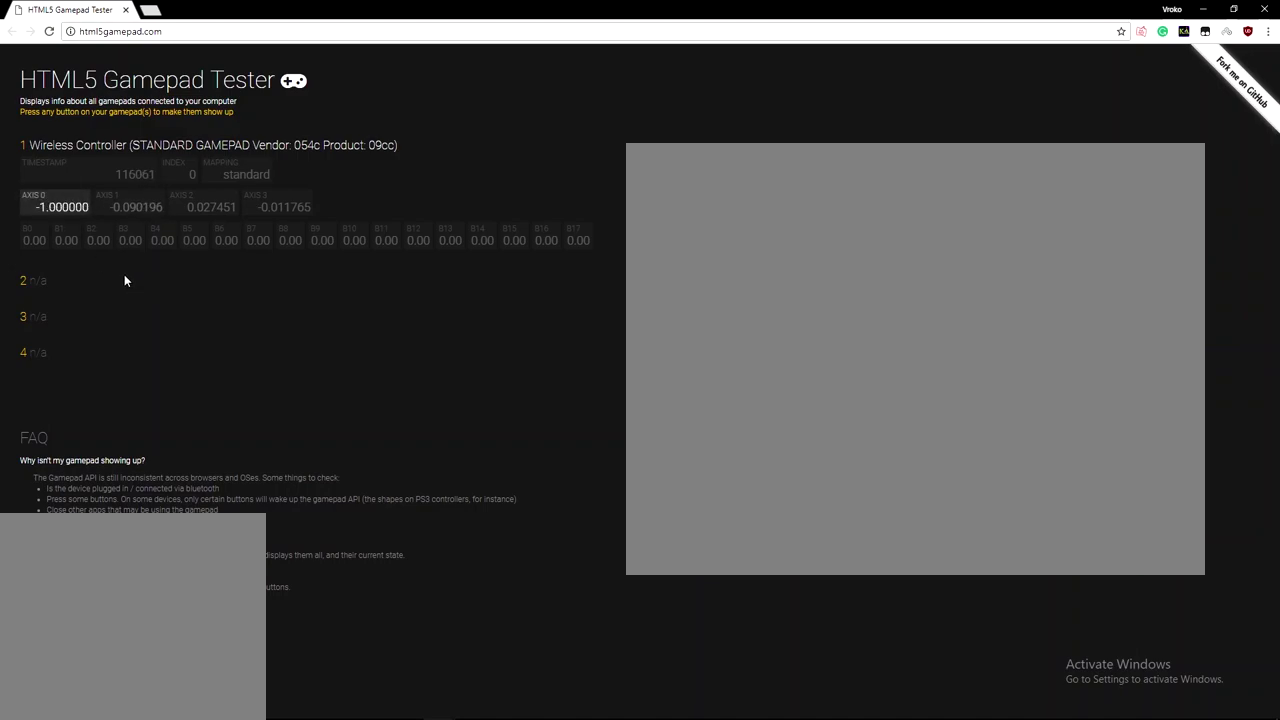
{"buttons": [], "left_stick": "left", "right_stick": "center"}
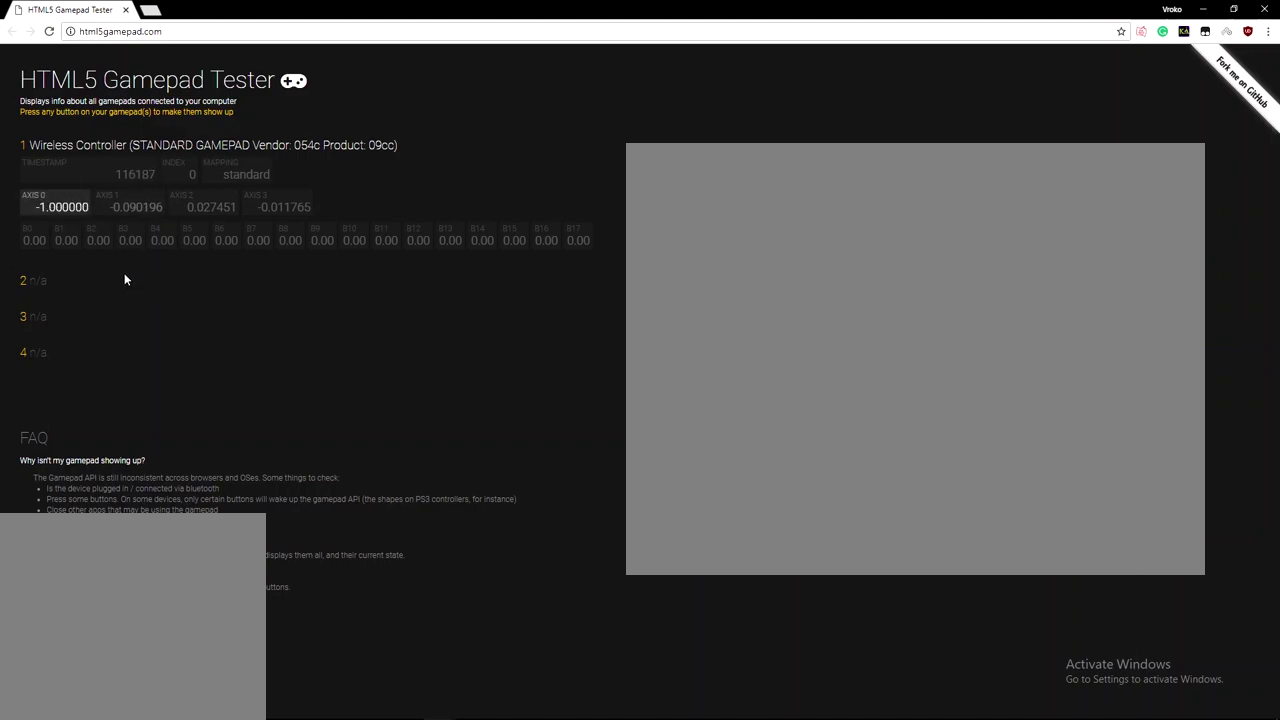
{"buttons": [], "left_stick": "left", "right_stick": "center"}
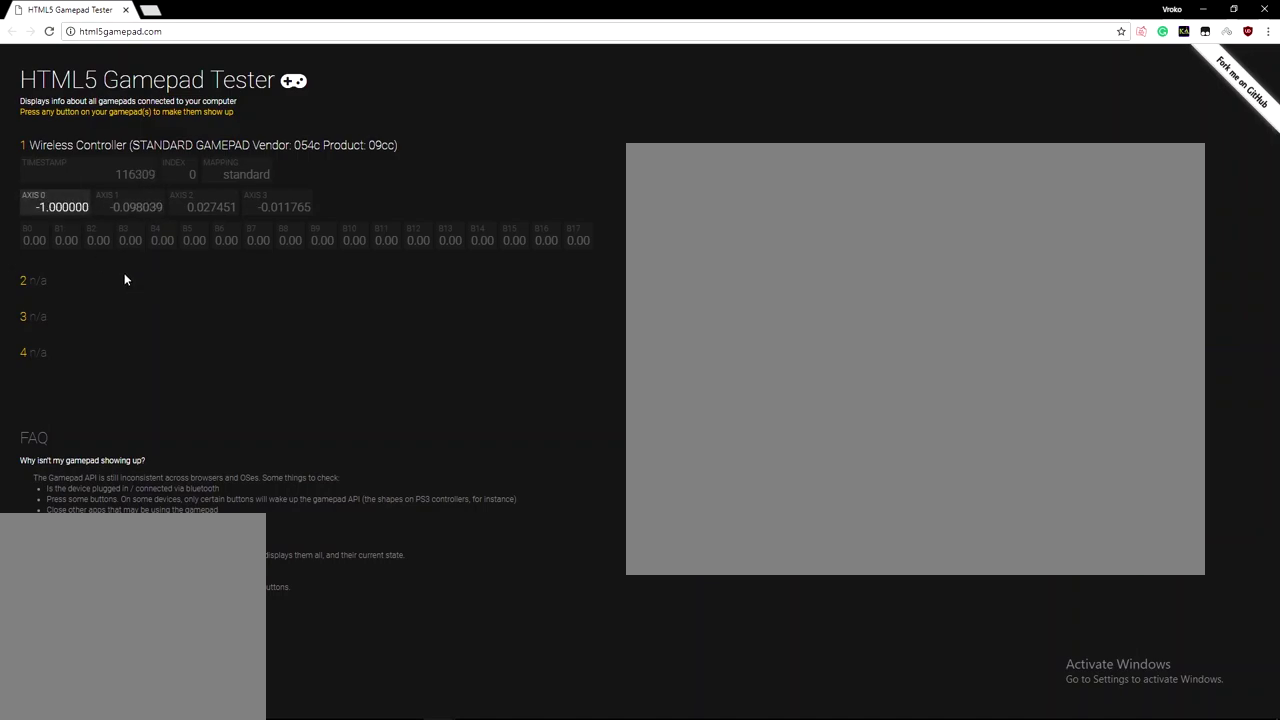
{"buttons": [], "left_stick": "left", "right_stick": "center"}
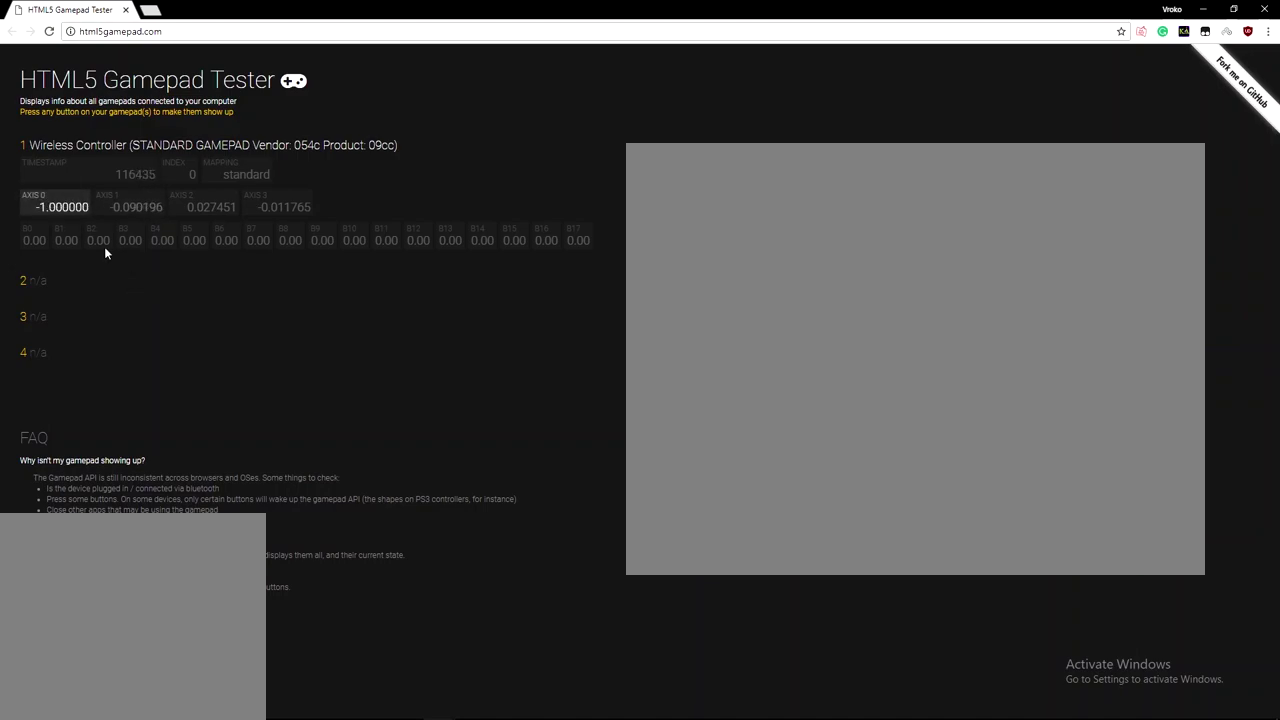
{"buttons": [], "left_stick": "left", "right_stick": "center"}
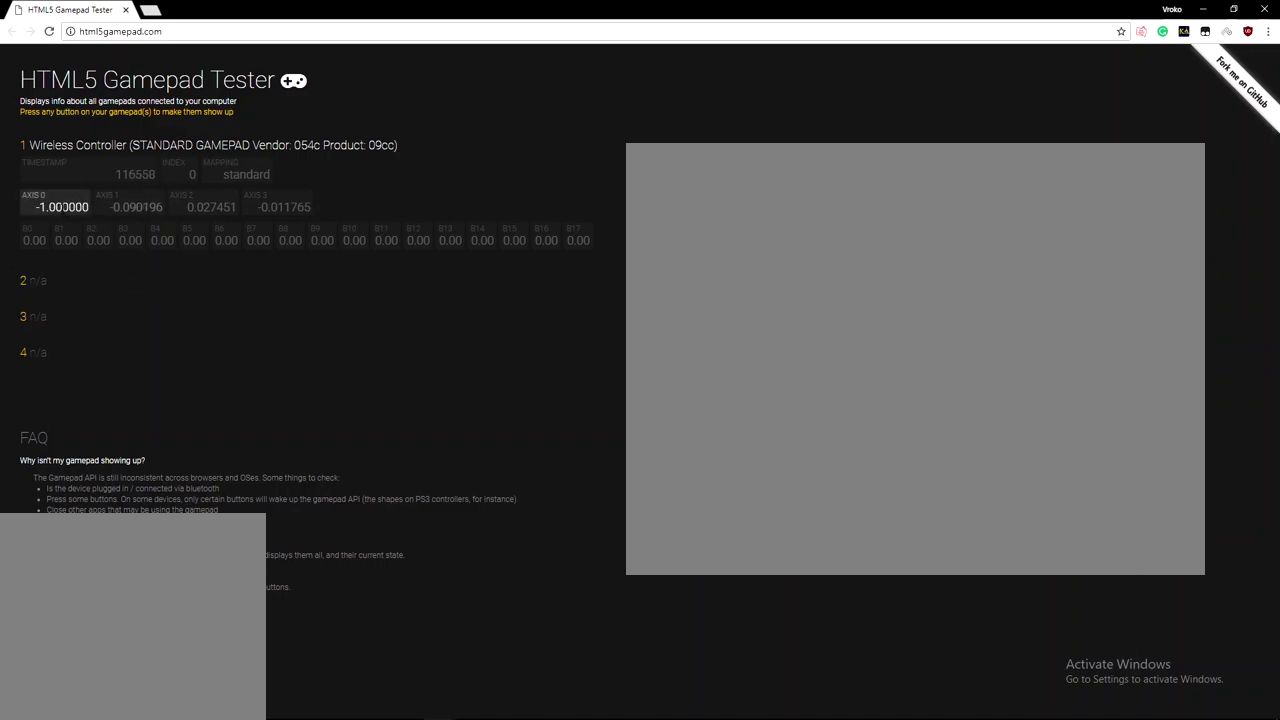
{"buttons": [], "left_stick": "left", "right_stick": "center"}
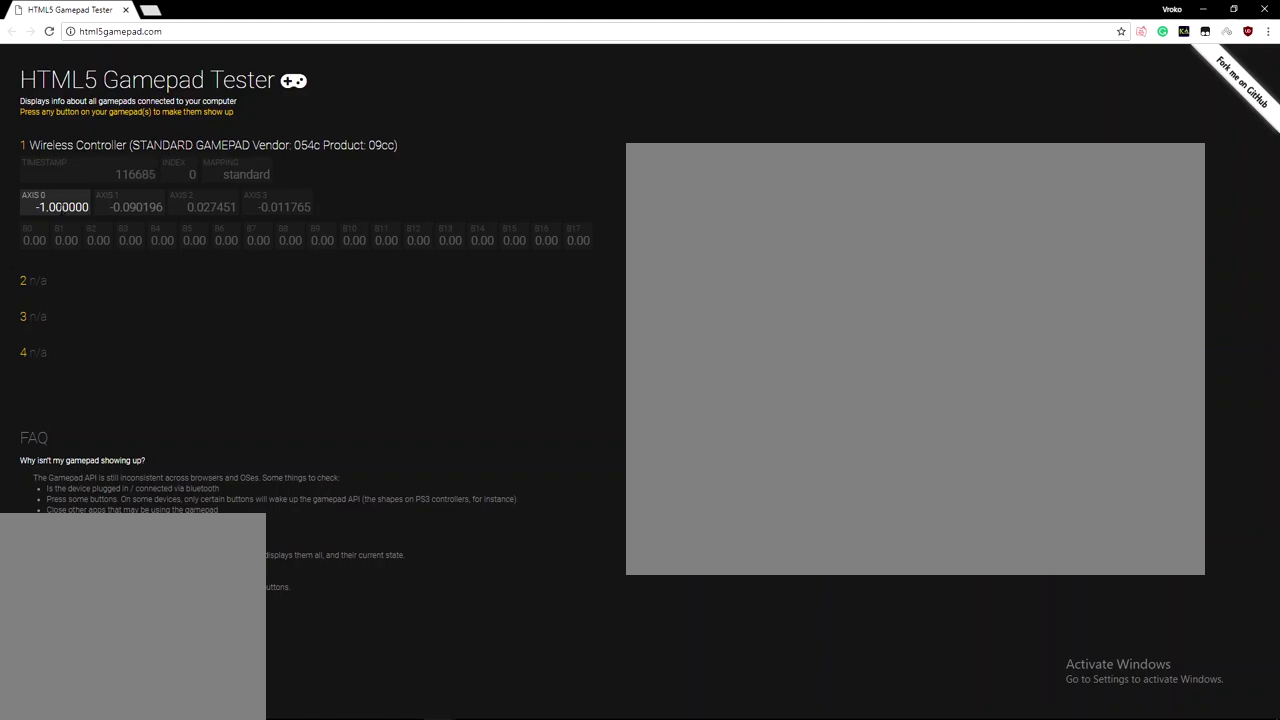
{"buttons": [], "left_stick": "left", "right_stick": "center"}
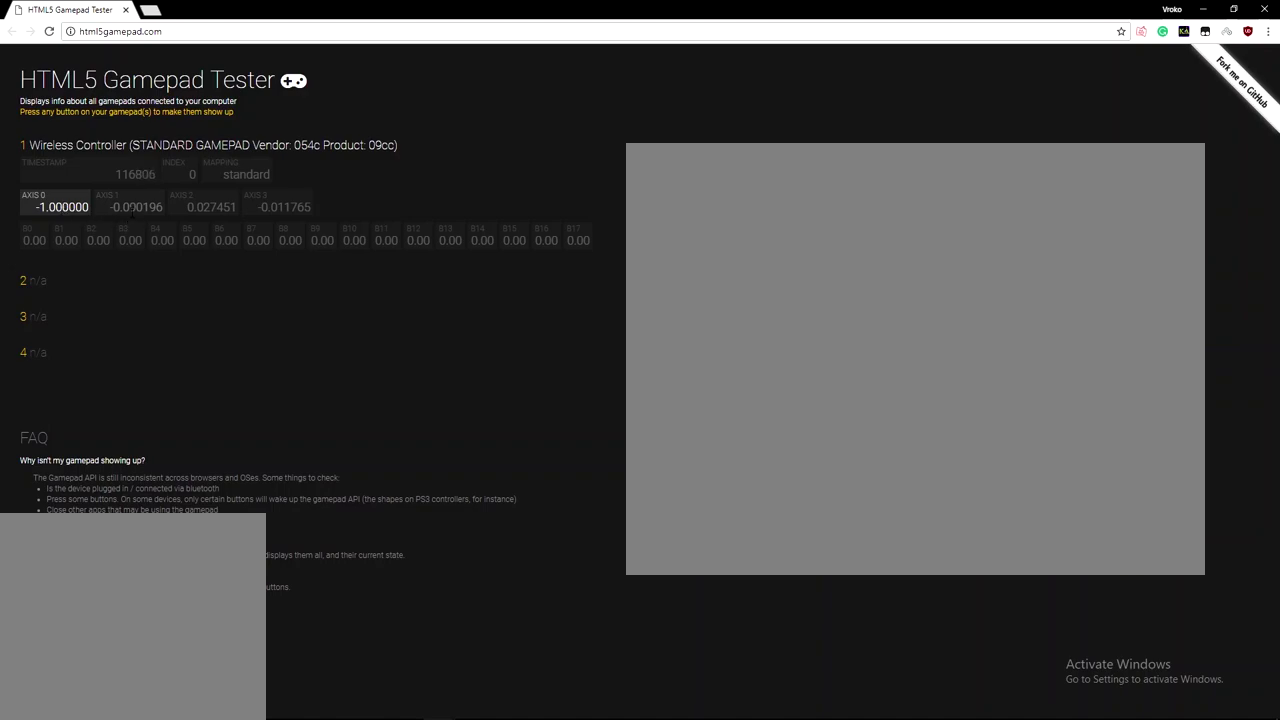
{"buttons": [], "left_stick": "left", "right_stick": "center"}
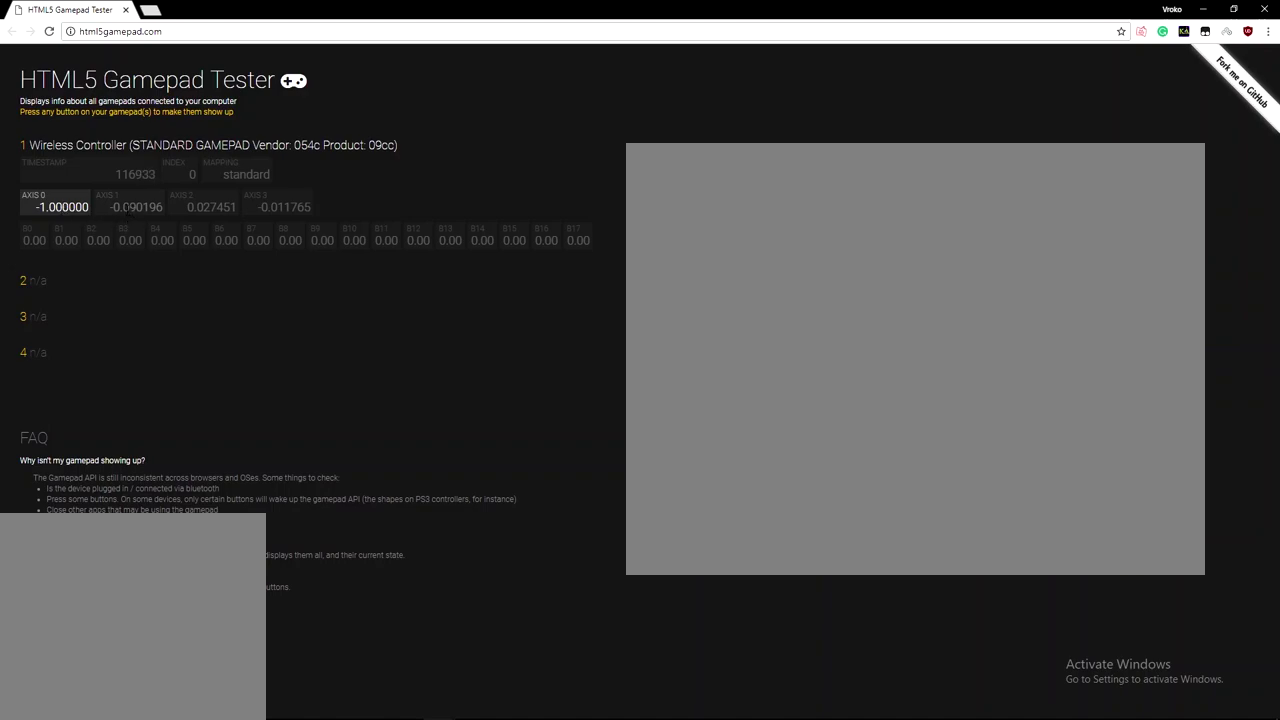
{"buttons": [], "left_stick": "left", "right_stick": "center"}
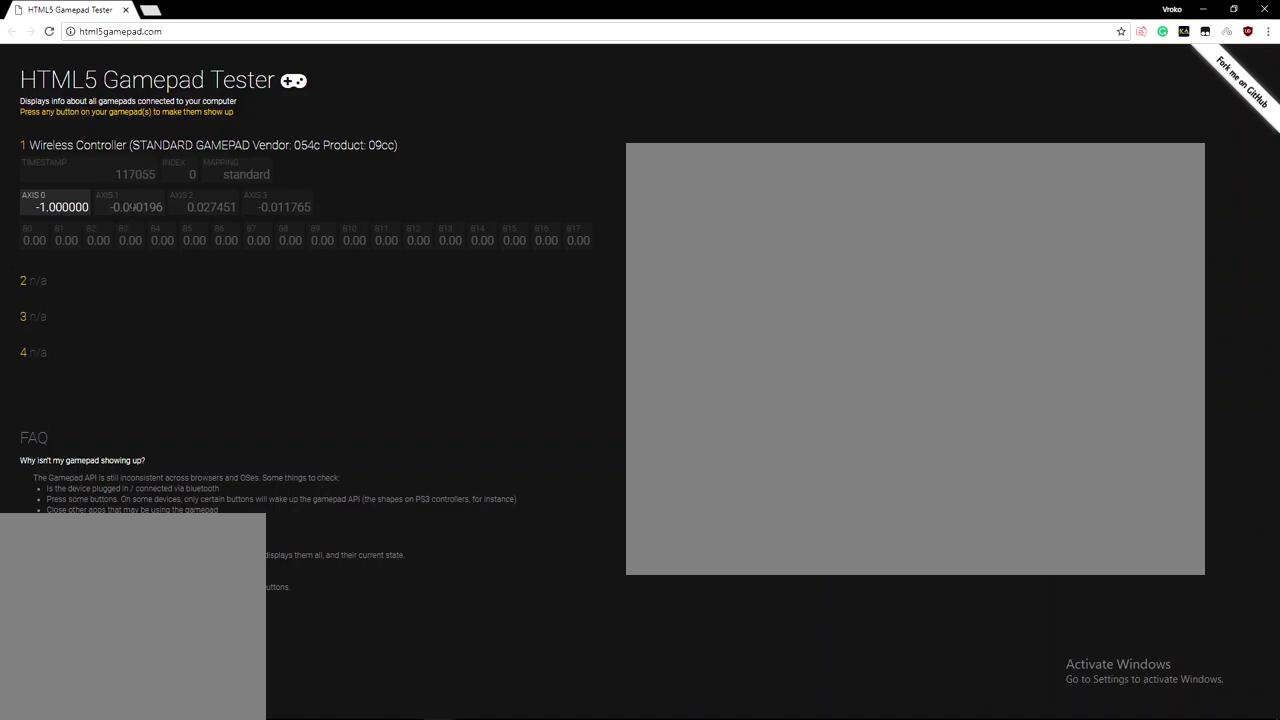
{"buttons": [], "left_stick": "left", "right_stick": "center"}
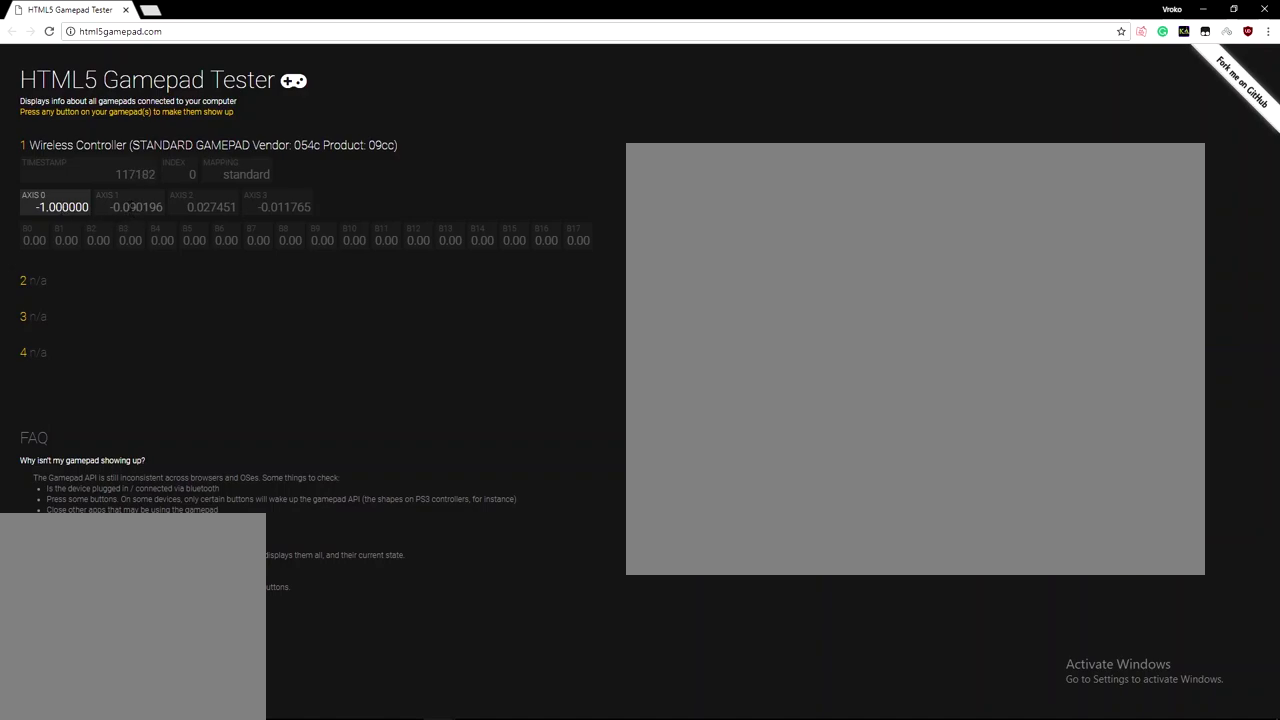
{"buttons": [], "left_stick": "left", "right_stick": "center"}
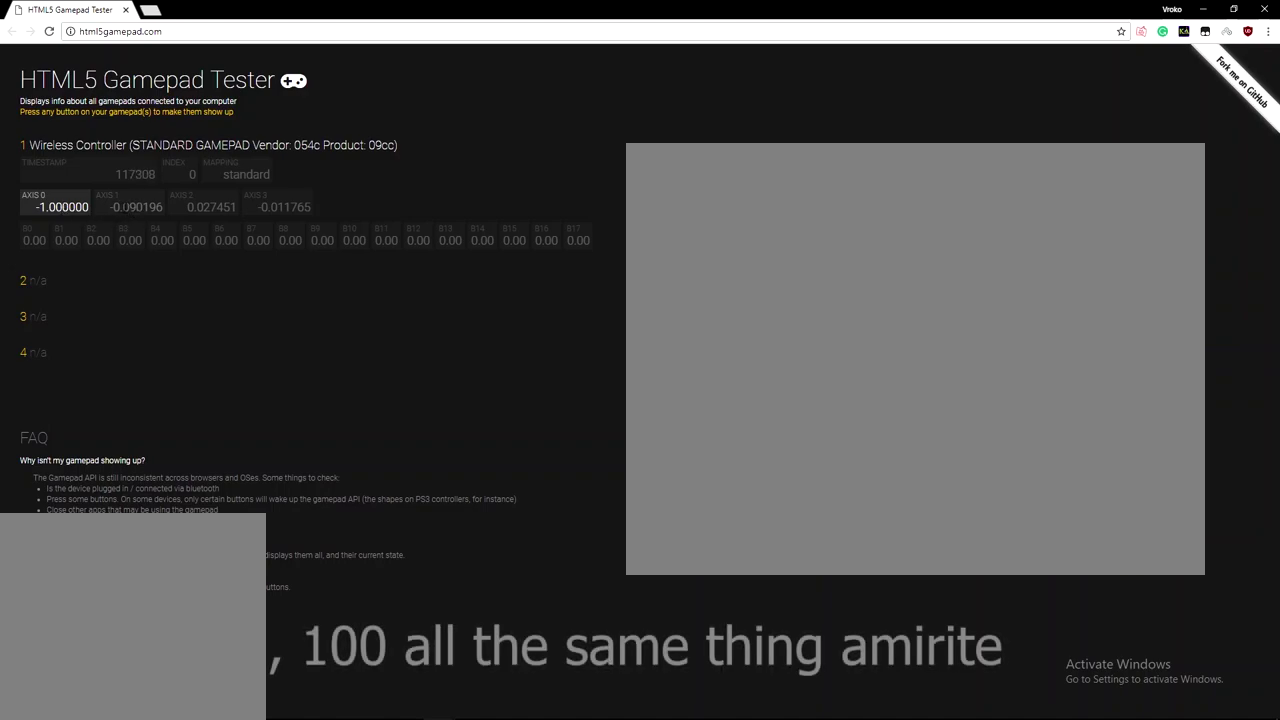
{"buttons": [], "left_stick": "left", "right_stick": "center"}
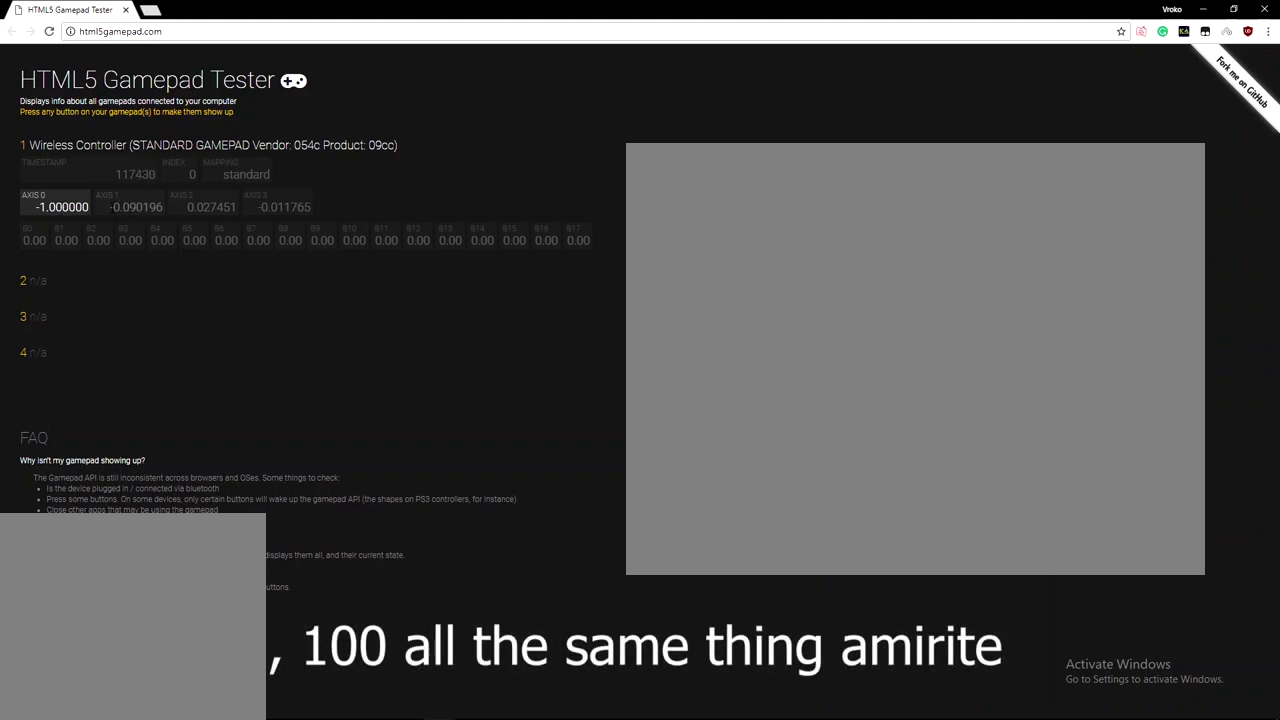
{"buttons": [], "left_stick": "left", "right_stick": "center"}
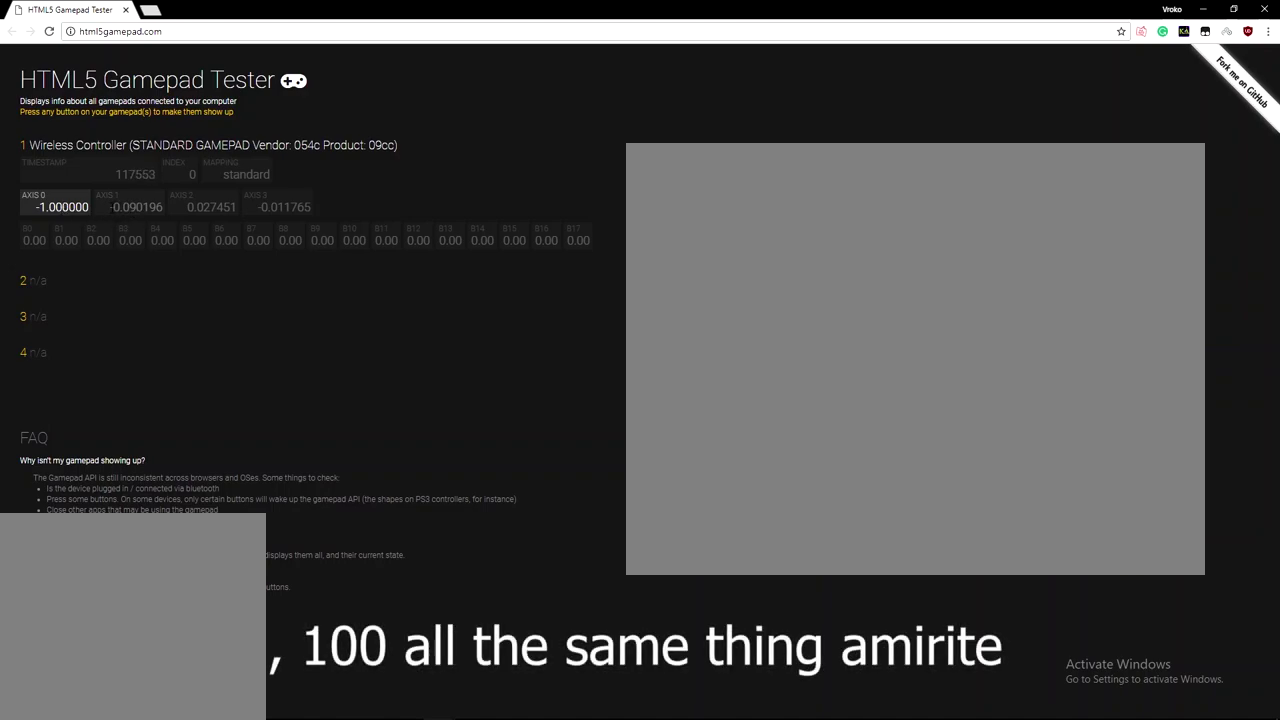
{"buttons": [], "left_stick": "left", "right_stick": "center"}
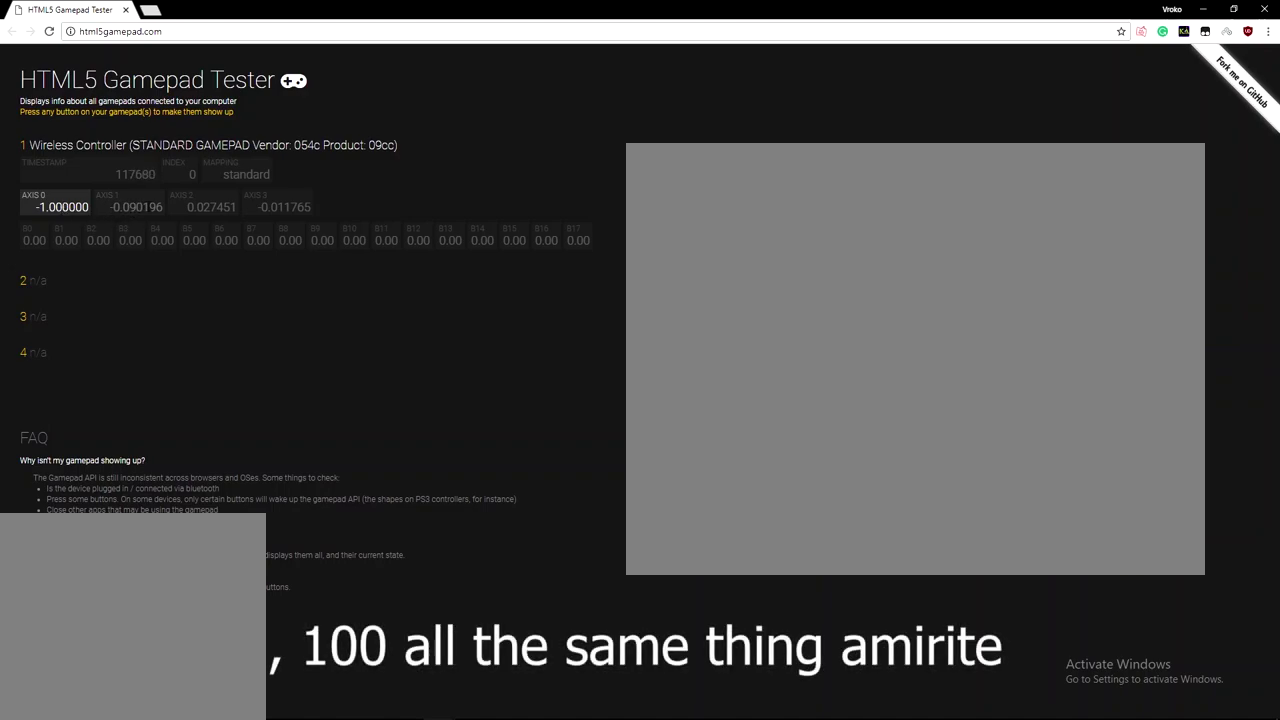
{"buttons": [], "left_stick": "left", "right_stick": "center"}
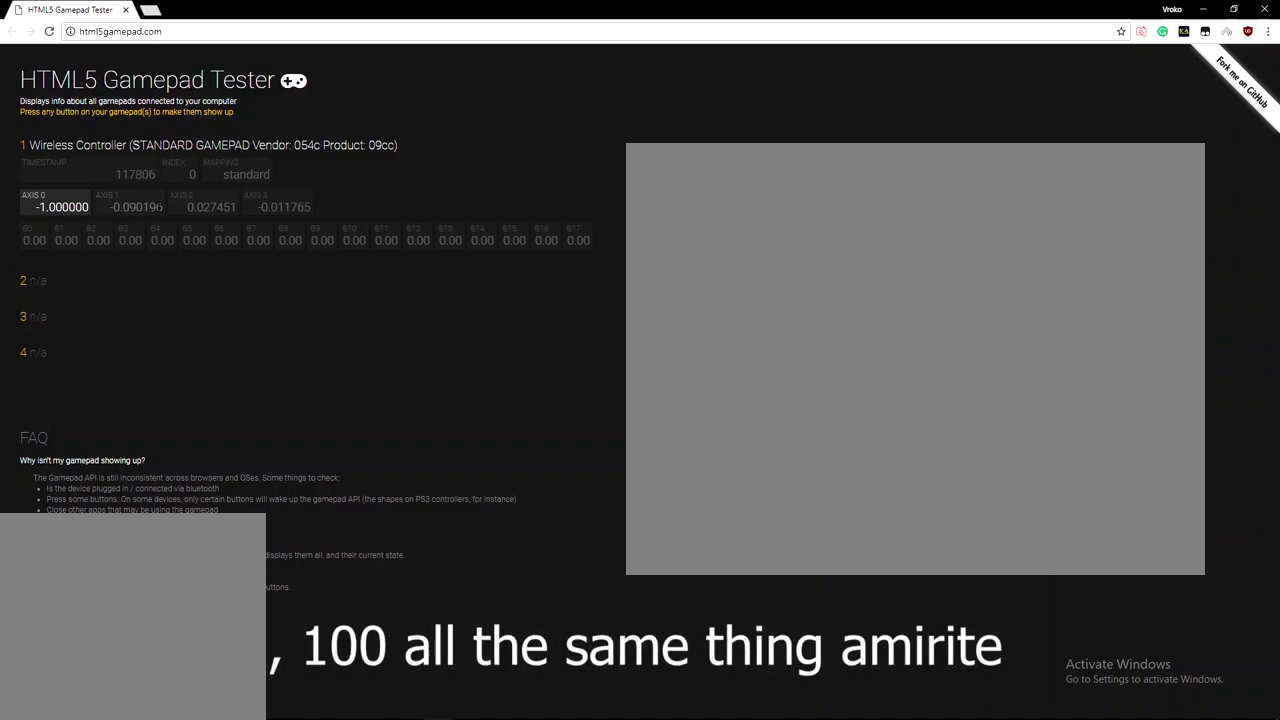
{"buttons": [], "left_stick": "left", "right_stick": "center"}
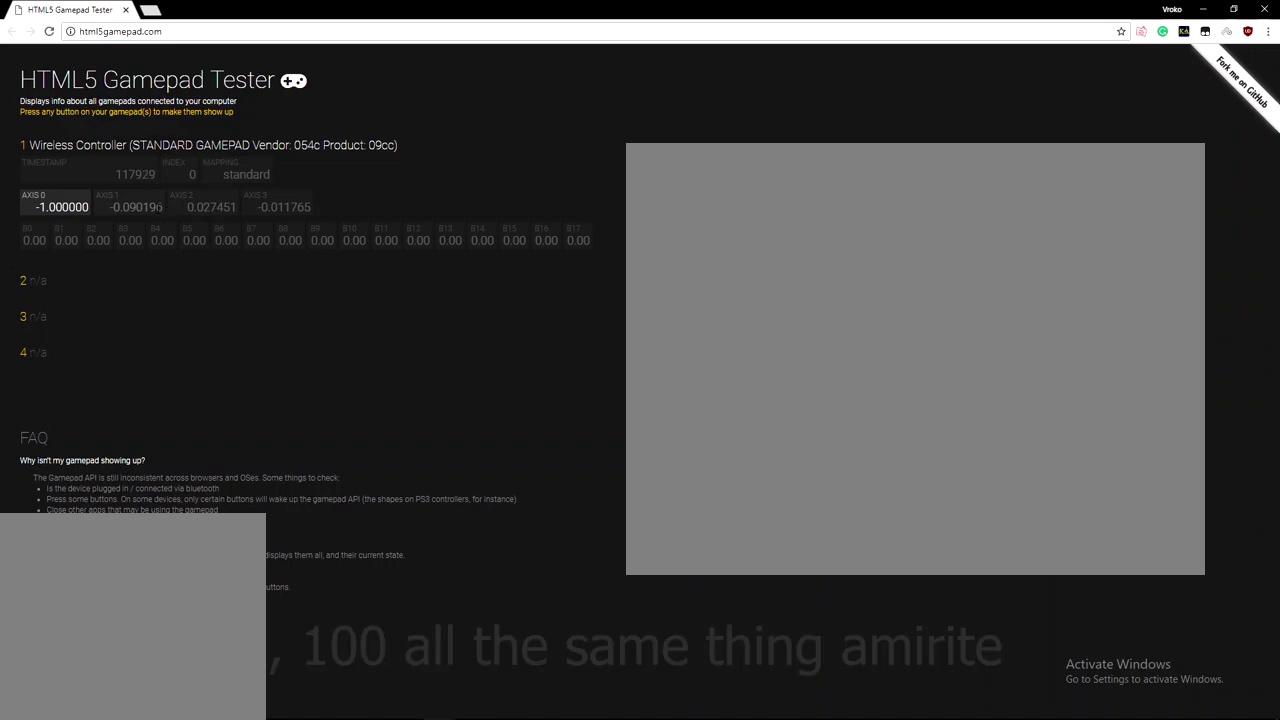
{"buttons": [], "left_stick": "left", "right_stick": "center"}
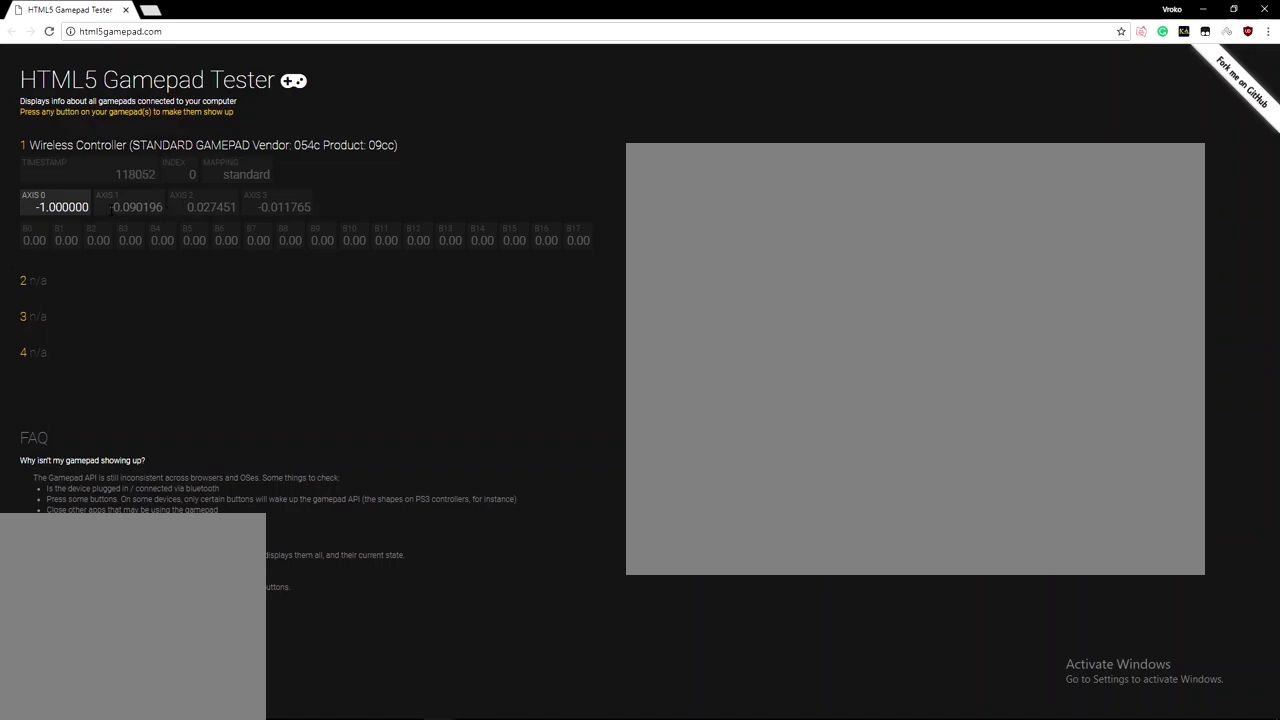
{"buttons": [], "left_stick": "left", "right_stick": "center"}
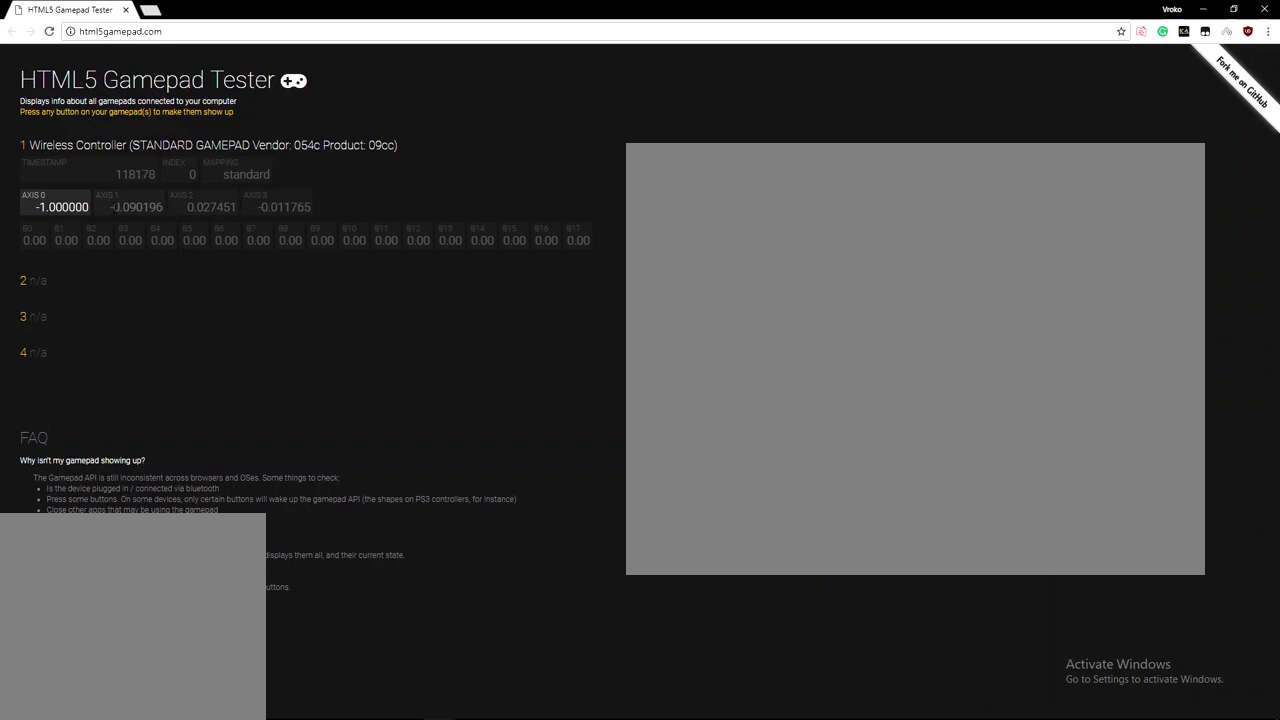
{"buttons": [], "left_stick": "left", "right_stick": "center"}
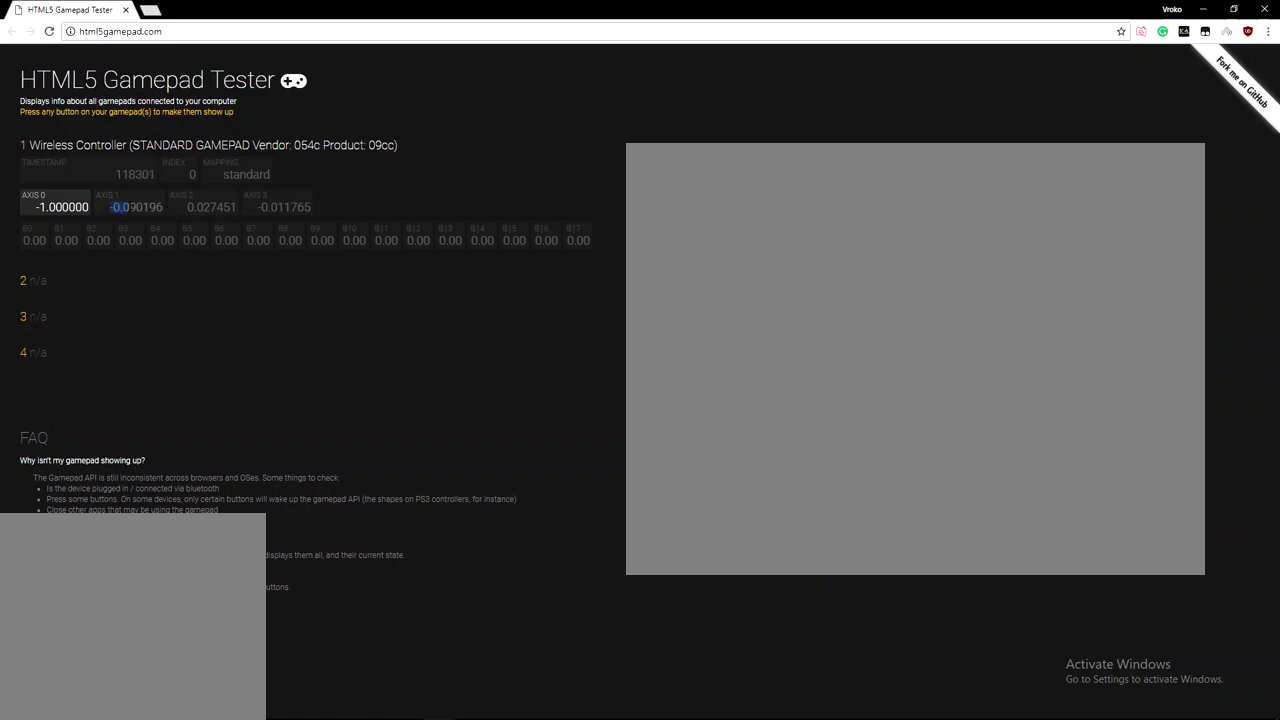
{"buttons": [], "left_stick": "left", "right_stick": "center"}
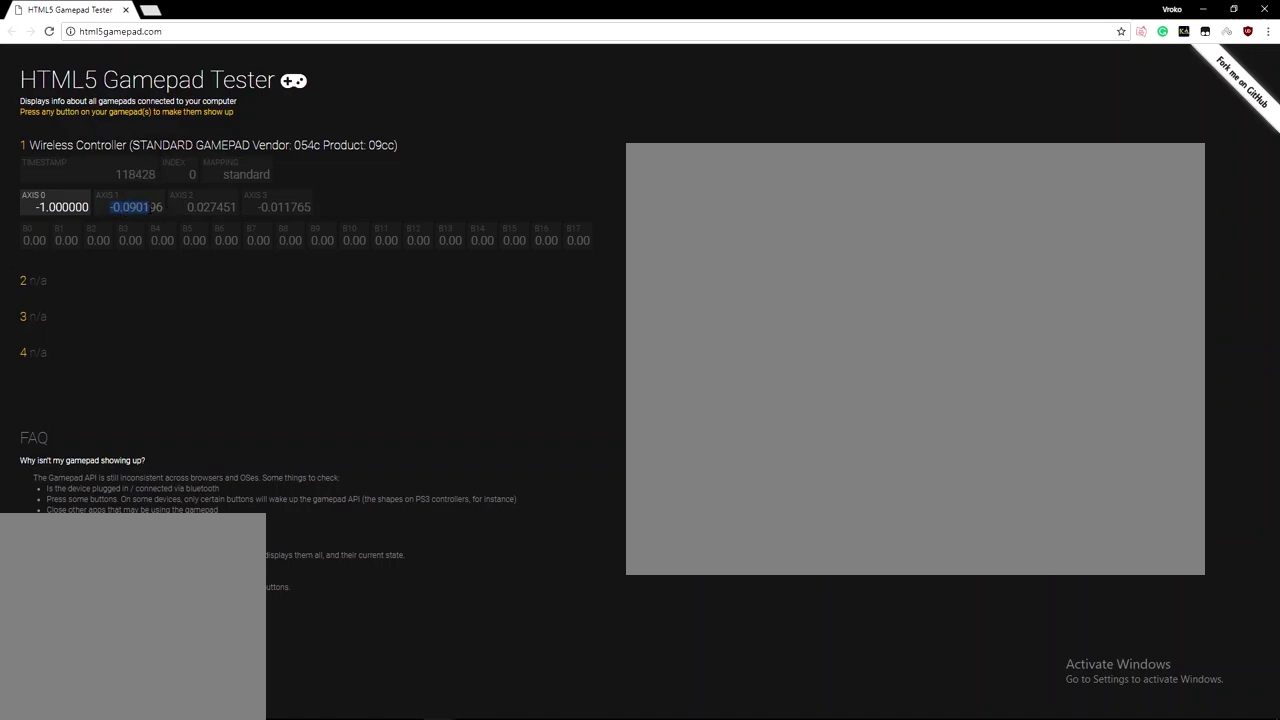
{"buttons": [], "left_stick": "left", "right_stick": "center"}
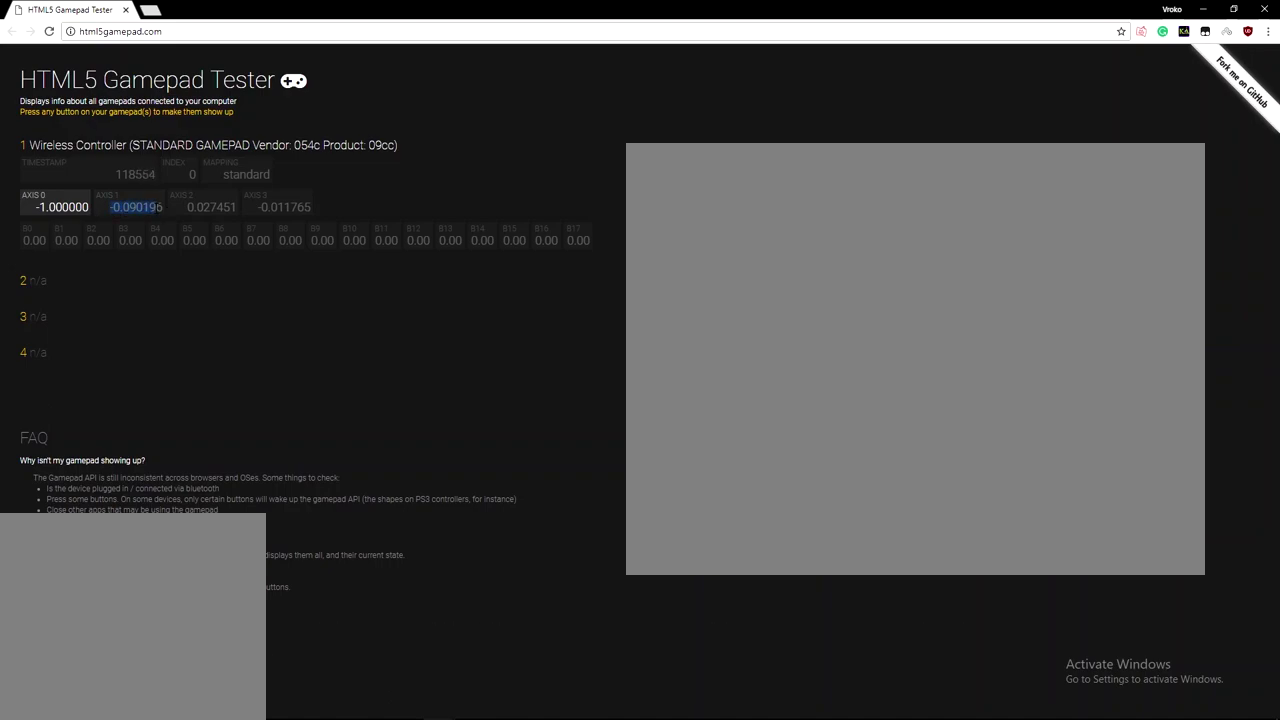
{"buttons": [], "left_stick": "left", "right_stick": "center"}